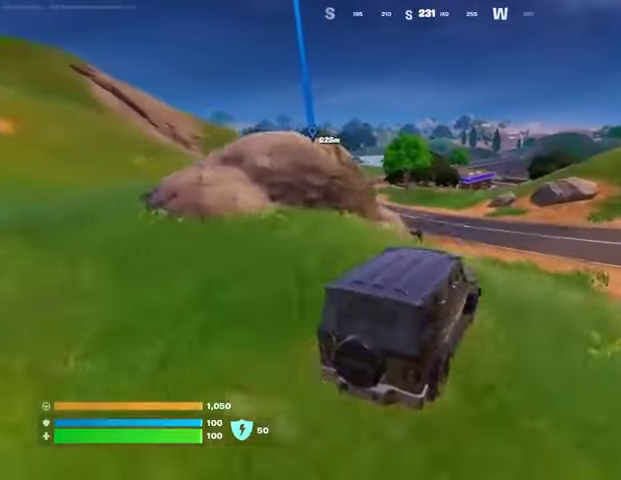
Gameplay with a controller (PlayStation layout); each line is a JSON object with the inputs held at the frame after it. "events" lists button and stick changes between this image and that frame as [ms after this image, input, new state], when the widget could be followed in between. Not read: L1 R1.
{"buttons": [], "left_stick": "up-left", "right_stick": "left", "events": [[500, "right_stick", "left"]]}
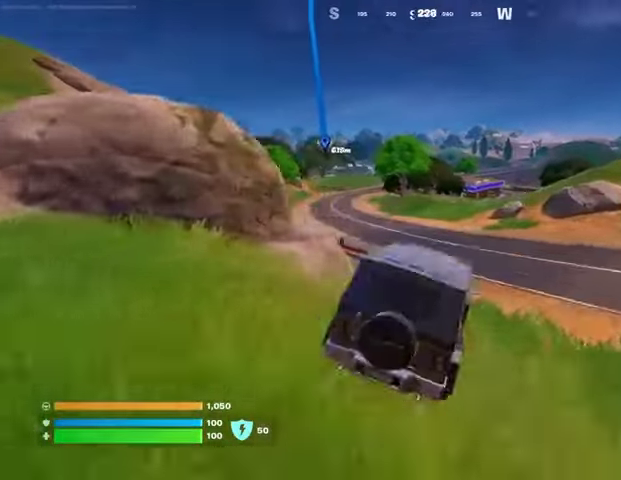
{"buttons": [], "left_stick": "up-left", "right_stick": "center", "events": [[133, "right_stick", "center"]]}
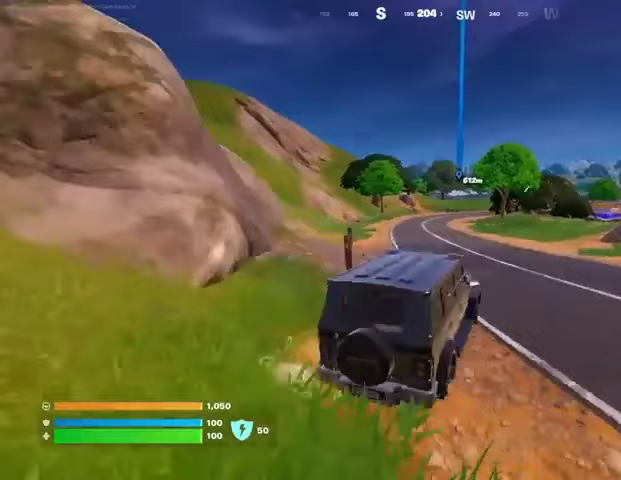
{"buttons": [], "left_stick": "up-left", "right_stick": "center", "events": []}
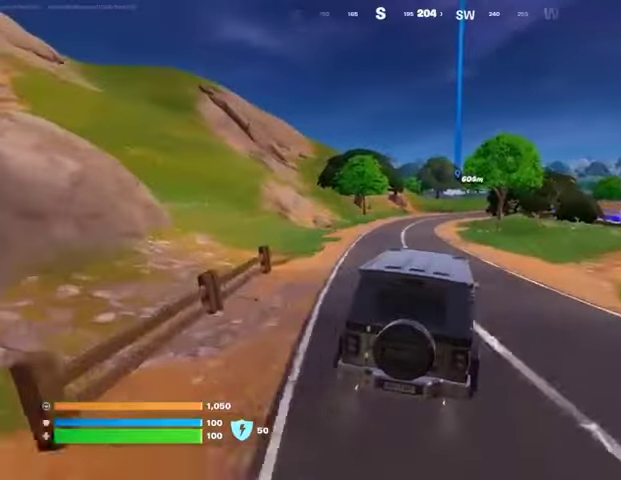
{"buttons": [], "left_stick": "up", "right_stick": "center", "events": [[267, "left_stick", "up"]]}
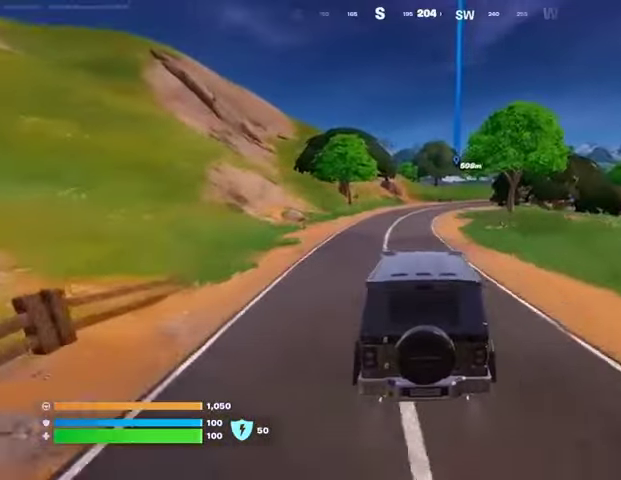
{"buttons": [], "left_stick": "up", "right_stick": "center", "events": []}
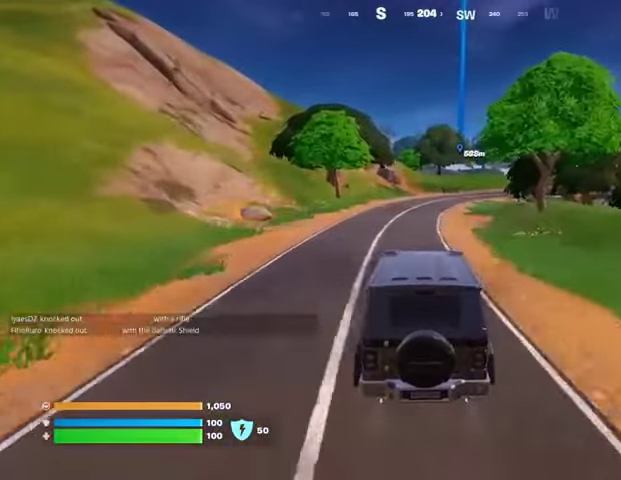
{"buttons": [], "left_stick": "up", "right_stick": "center", "events": []}
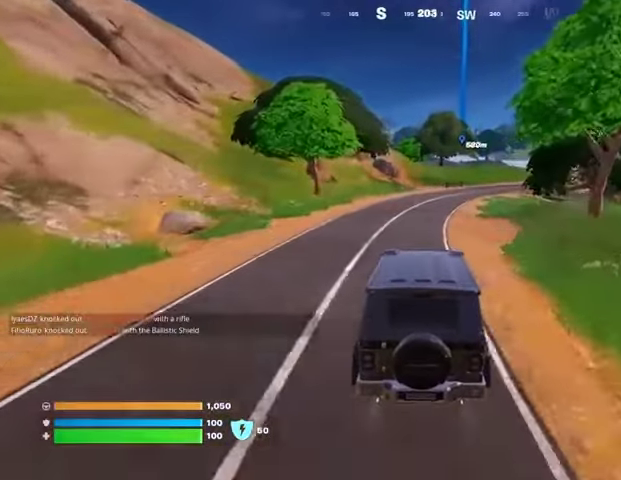
{"buttons": [], "left_stick": "up", "right_stick": "center", "events": []}
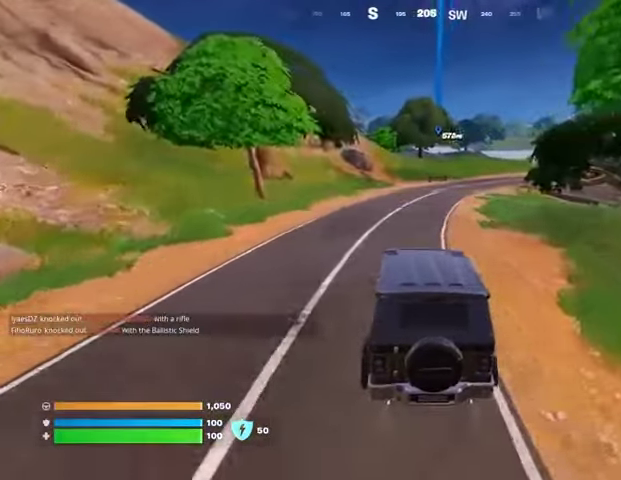
{"buttons": [], "left_stick": "up-right", "right_stick": "center", "events": [[33, "left_stick", "up-right"]]}
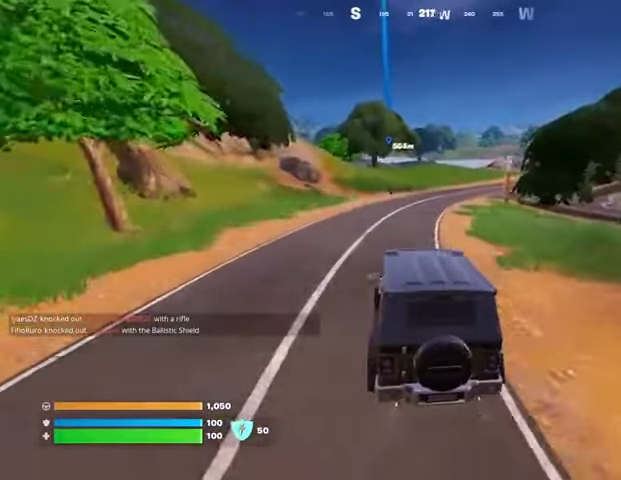
{"buttons": [], "left_stick": "up-right", "right_stick": "center", "events": []}
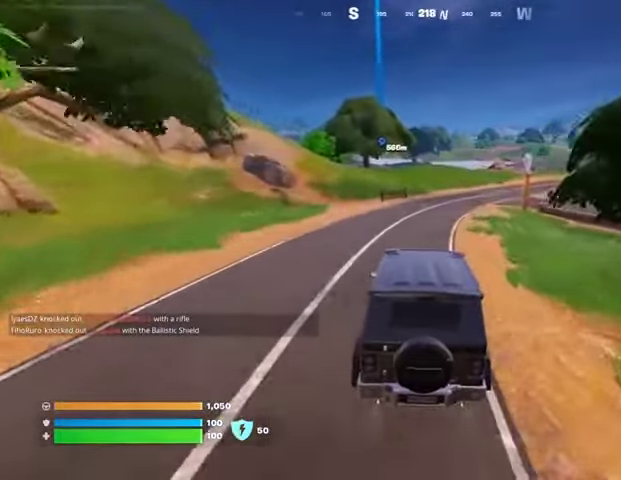
{"buttons": [], "left_stick": "up-right", "right_stick": "center", "events": []}
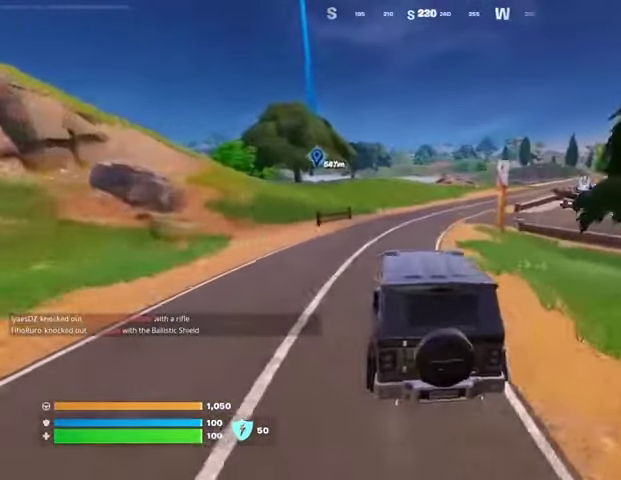
{"buttons": [], "left_stick": "up-right", "right_stick": "center", "events": []}
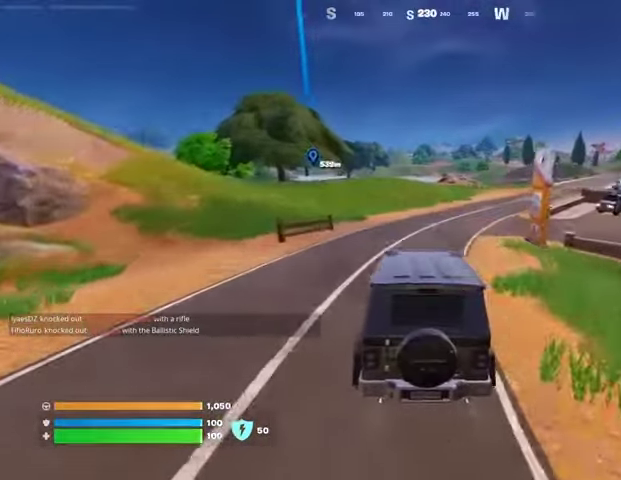
{"buttons": [], "left_stick": "up-right", "right_stick": "center", "events": []}
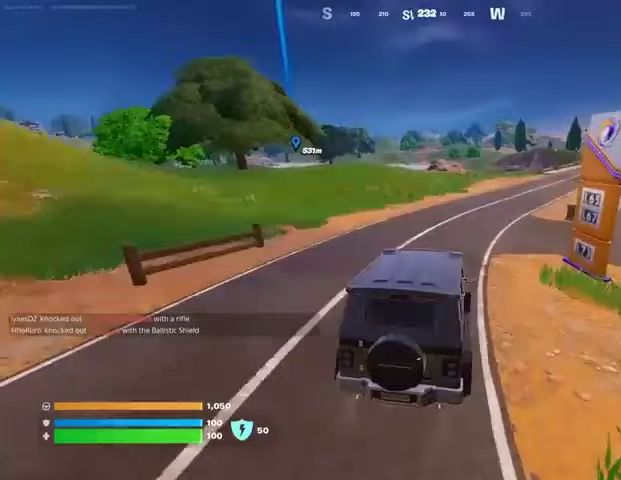
{"buttons": [], "left_stick": "up-right", "right_stick": "center", "events": []}
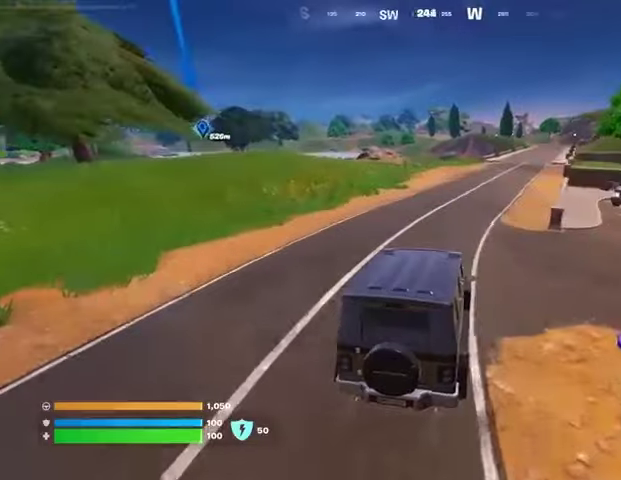
{"buttons": [], "left_stick": "up-right", "right_stick": "center", "events": []}
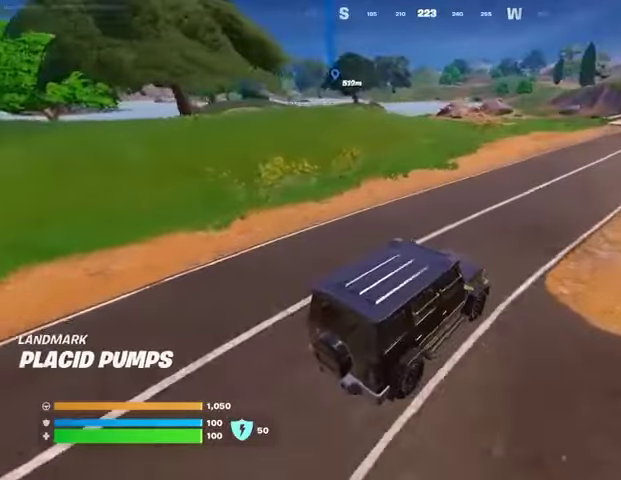
{"buttons": [], "left_stick": "up-right", "right_stick": "center", "events": [[300, "right_stick", "left"], [400, "right_stick", "center"]]}
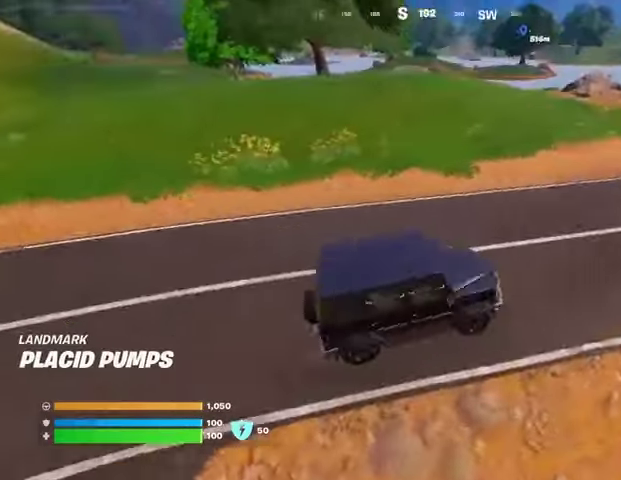
{"buttons": [], "left_stick": "up-right", "right_stick": "center", "events": [[300, "right_stick", "up-right"], [467, "right_stick", "center"]]}
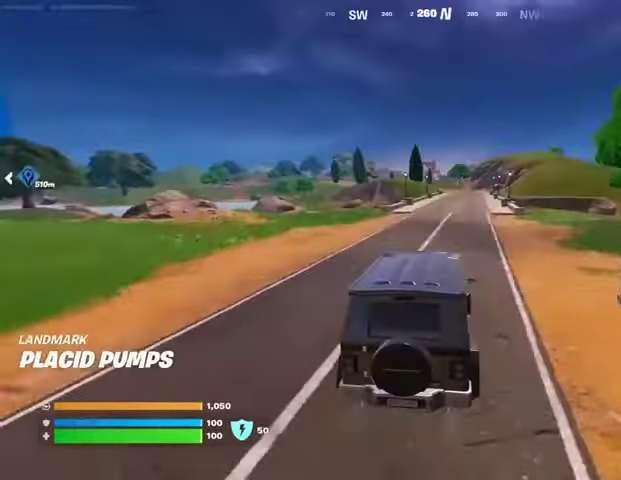
{"buttons": [], "left_stick": "up", "right_stick": "center", "events": [[300, "left_stick", "up"]]}
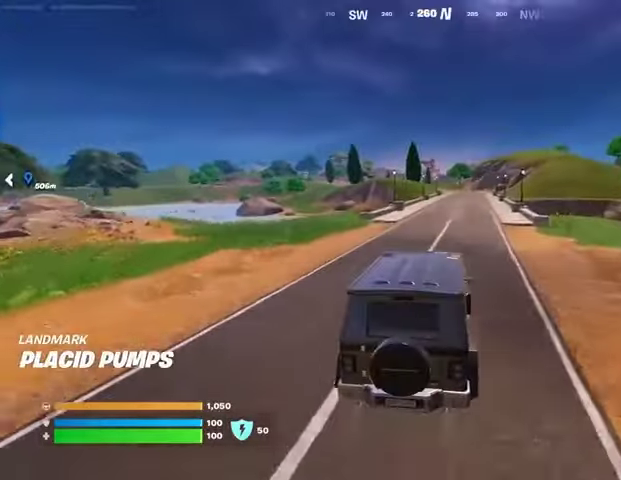
{"buttons": [], "left_stick": "up", "right_stick": "center", "events": [[133, "left_stick", "up-right"], [267, "left_stick", "up"], [300, "DPAD_RIGHT", "down"], [433, "DPAD_RIGHT", "up"]]}
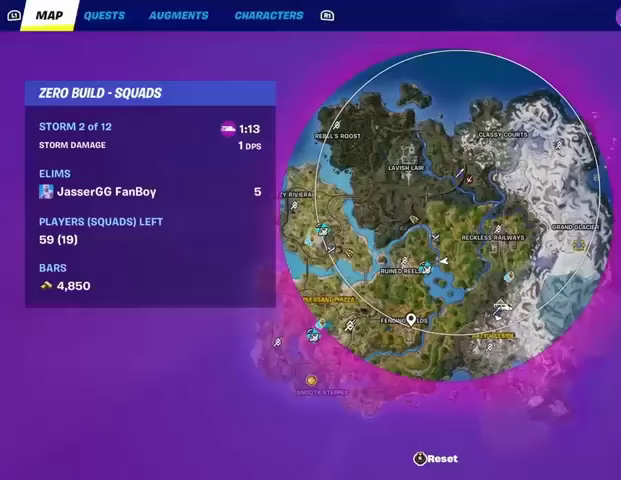
{"buttons": [], "left_stick": "up", "right_stick": "center", "events": []}
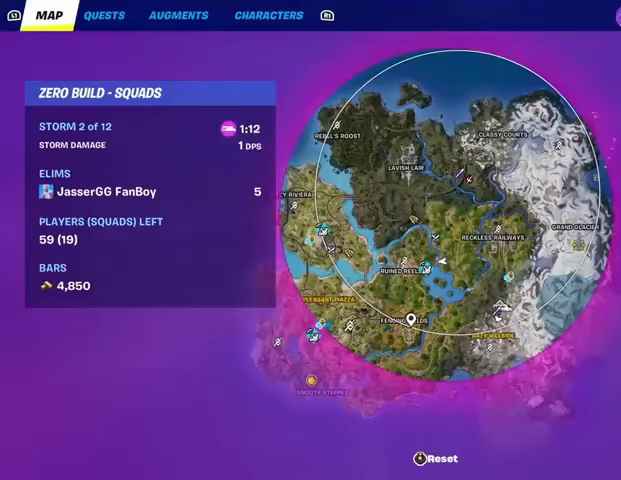
{"buttons": [], "left_stick": "up", "right_stick": "center", "events": []}
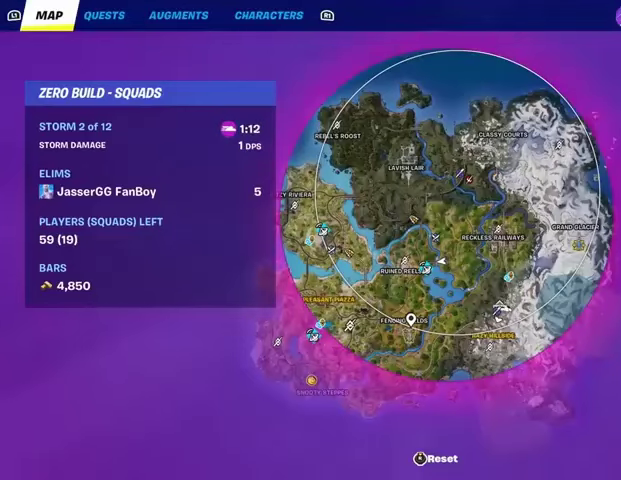
{"buttons": [], "left_stick": "up", "right_stick": "center", "events": []}
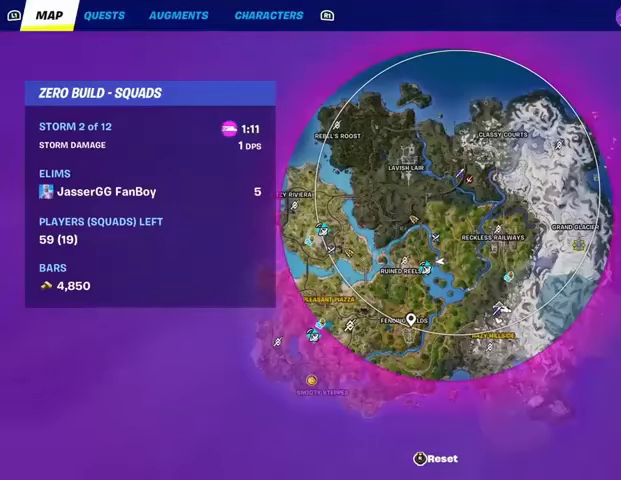
{"buttons": [], "left_stick": "up", "right_stick": "center", "events": []}
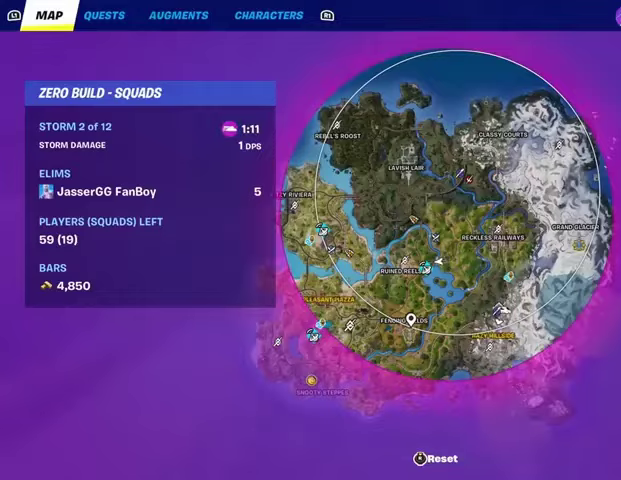
{"buttons": [], "left_stick": "up", "right_stick": "center", "events": []}
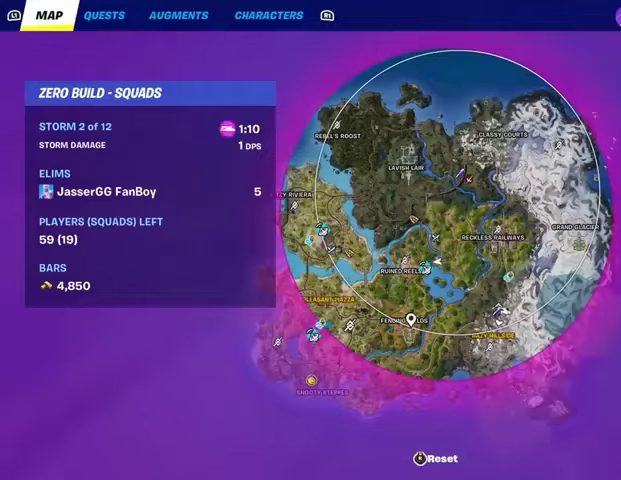
{"buttons": [], "left_stick": "up", "right_stick": "center", "events": [[267, "CIRCLE", "down"], [333, "CIRCLE", "up"]]}
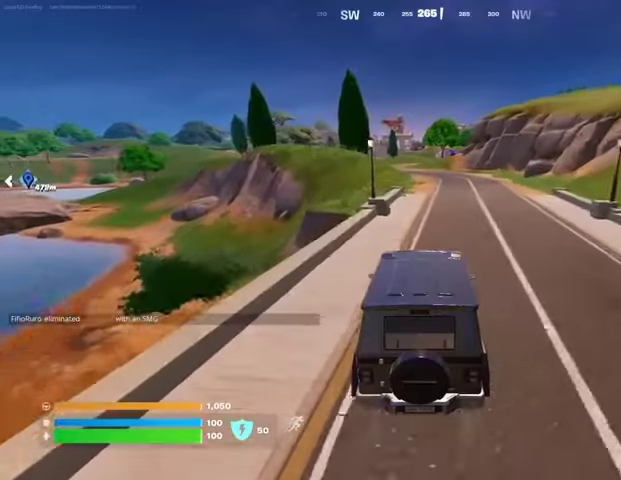
{"buttons": [], "left_stick": "up-right", "right_stick": "center", "events": [[100, "left_stick", "up-right"]]}
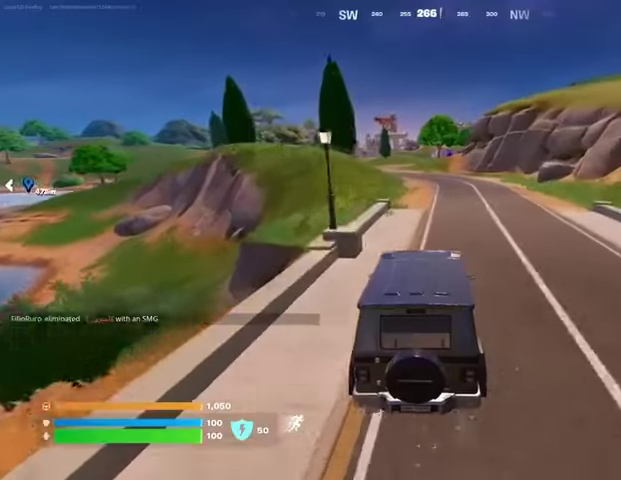
{"buttons": [], "left_stick": "up-right", "right_stick": "center", "events": [[133, "left_stick", "up"], [400, "left_stick", "up-right"]]}
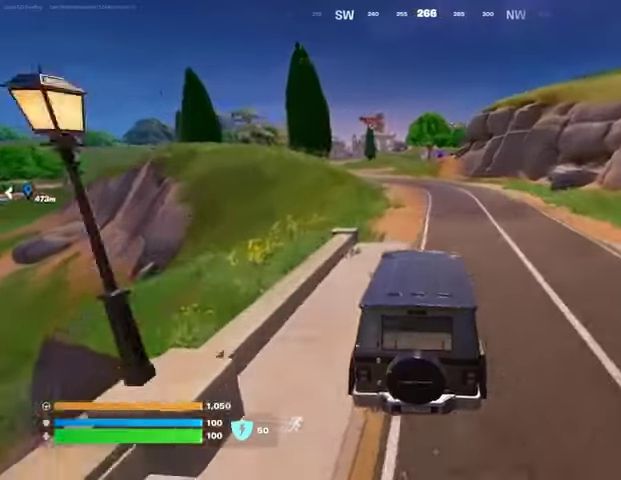
{"buttons": [], "left_stick": "up-right", "right_stick": "center", "events": [[67, "right_stick", "left"], [233, "right_stick", "center"]]}
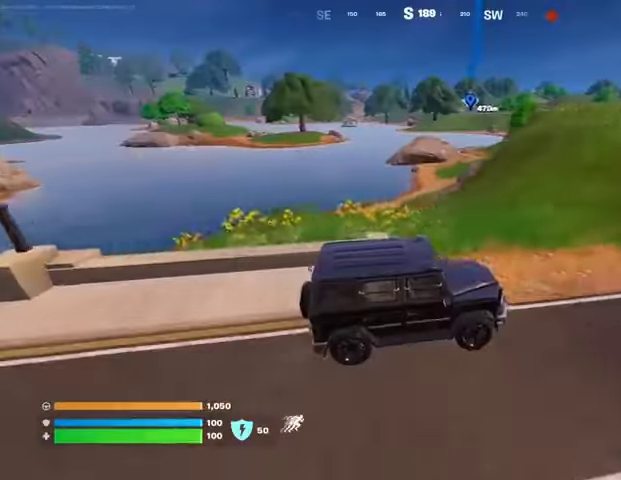
{"buttons": [], "left_stick": "up", "right_stick": "right", "events": [[433, "right_stick", "right"], [467, "left_stick", "up"]]}
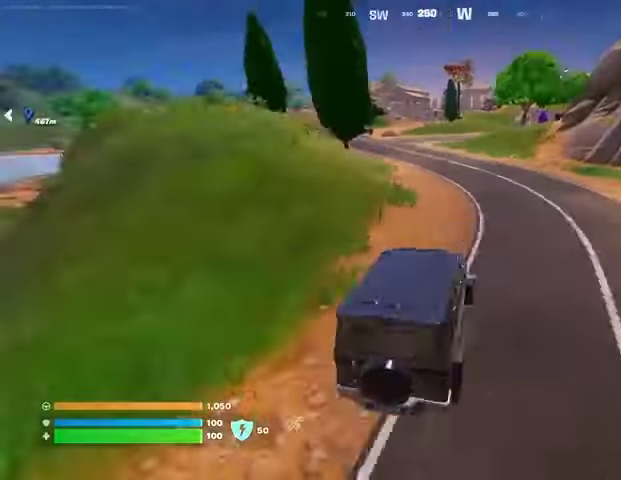
{"buttons": [], "left_stick": "up-left", "right_stick": "center", "events": [[33, "right_stick", "center"], [467, "left_stick", "up-left"]]}
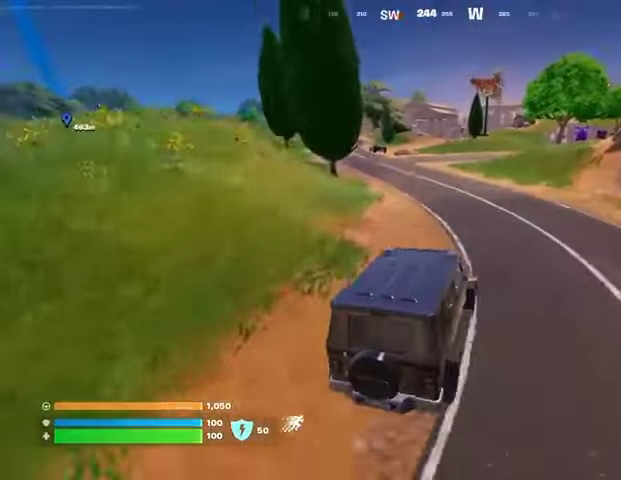
{"buttons": [], "left_stick": "up-left", "right_stick": "center", "events": []}